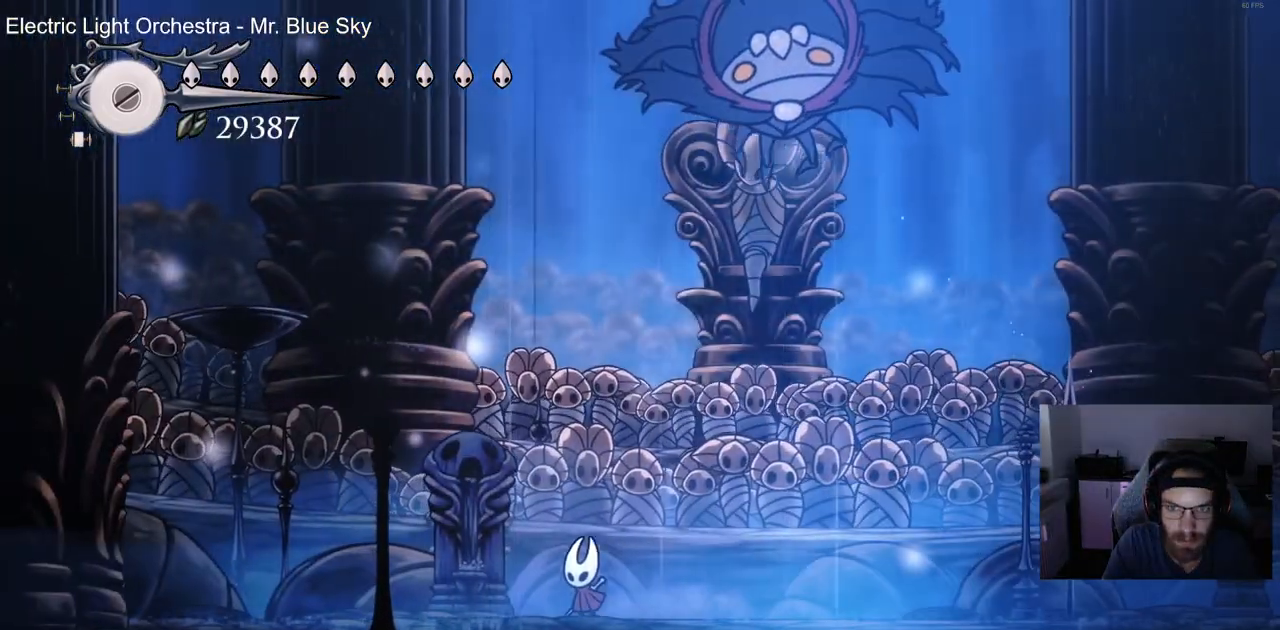
Gameplay with a controller (PlayStation layout); each line is a JSON object with the inputs held at the frame after it. "events" lists button and stick changes between this image and that frame as [ms after this image, input, new state], when the widget could be followed in between.
{"buttons": ["CROSS", "DPAD_UP"], "left_stick": "center", "right_stick": "center", "events": [[17, "R2", "down"], [217, "R2", "up"], [400, "CROSS", "down"], [500, "DPAD_LEFT", "up"], [500, "DPAD_UP", "down"]]}
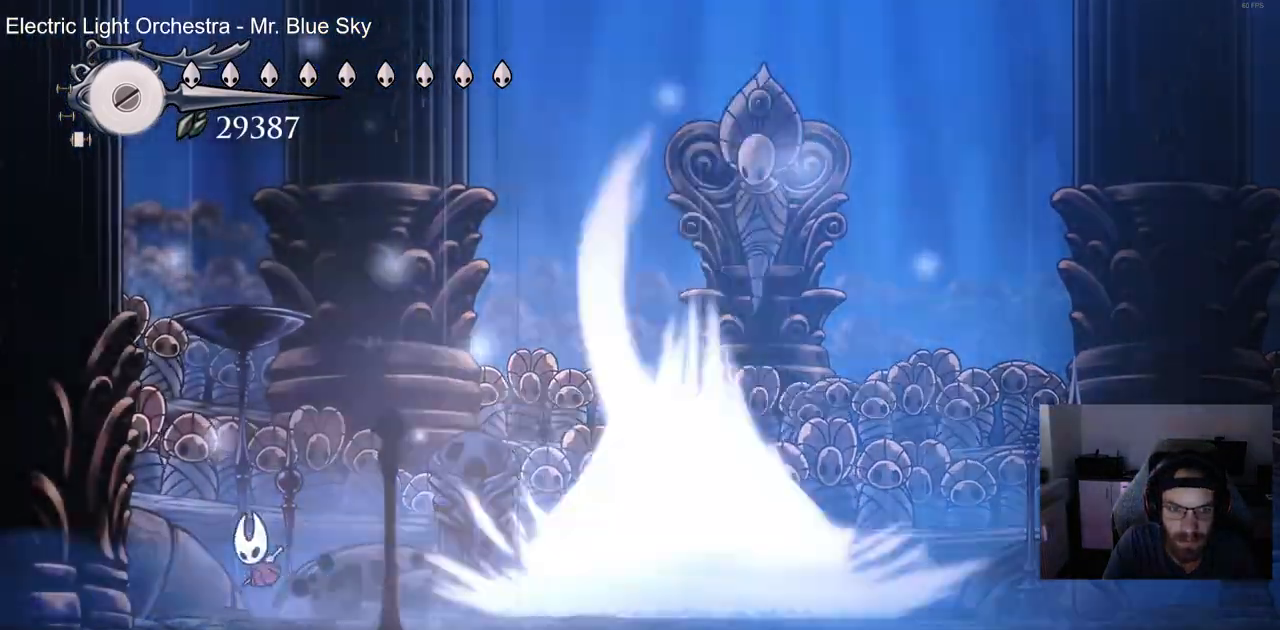
{"buttons": ["DPAD_RIGHT"], "left_stick": "center", "right_stick": "center", "events": [[33, "DPAD_UP", "up"], [83, "DPAD_RIGHT", "down"], [200, "CROSS", "up"]]}
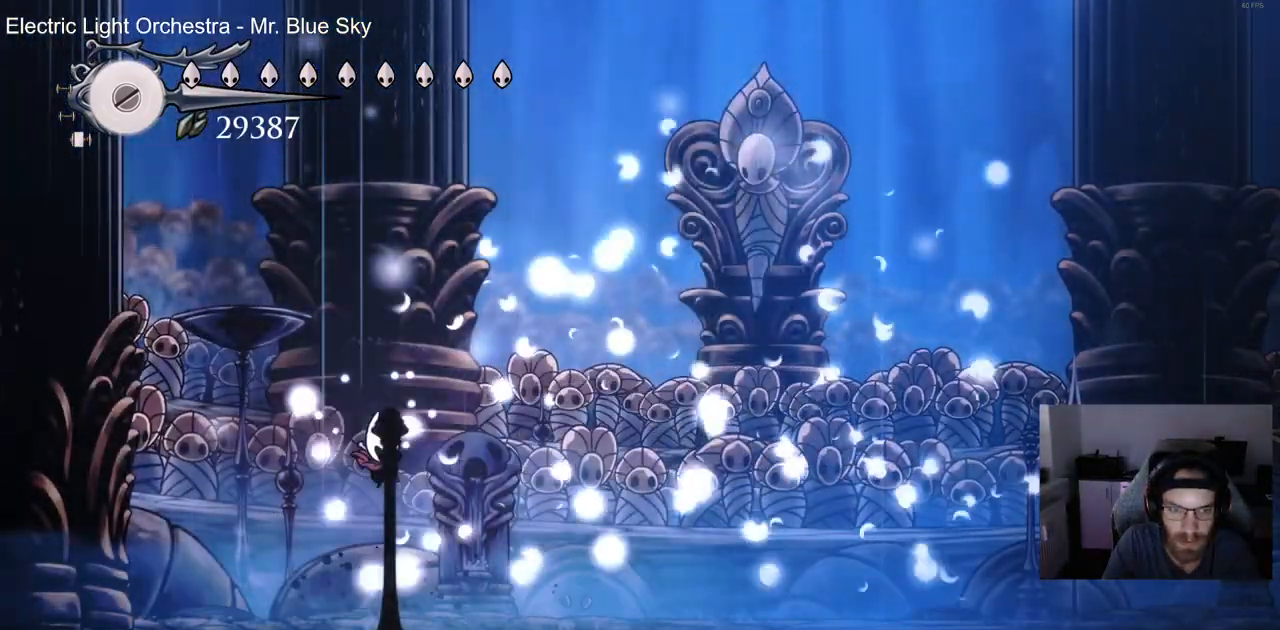
{"buttons": ["DPAD_RIGHT"], "left_stick": "center", "right_stick": "center", "events": [[267, "R2", "down"], [500, "R2", "up"]]}
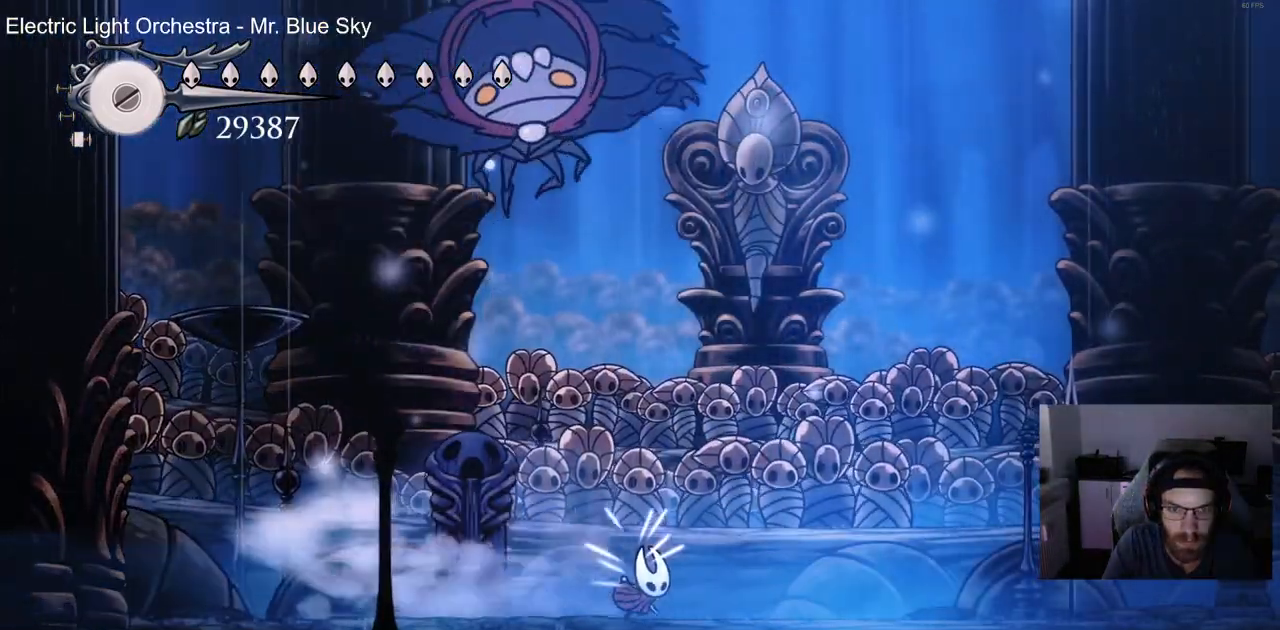
{"buttons": ["DPAD_RIGHT"], "left_stick": "center", "right_stick": "center", "events": [[283, "R2", "down"], [483, "R2", "up"]]}
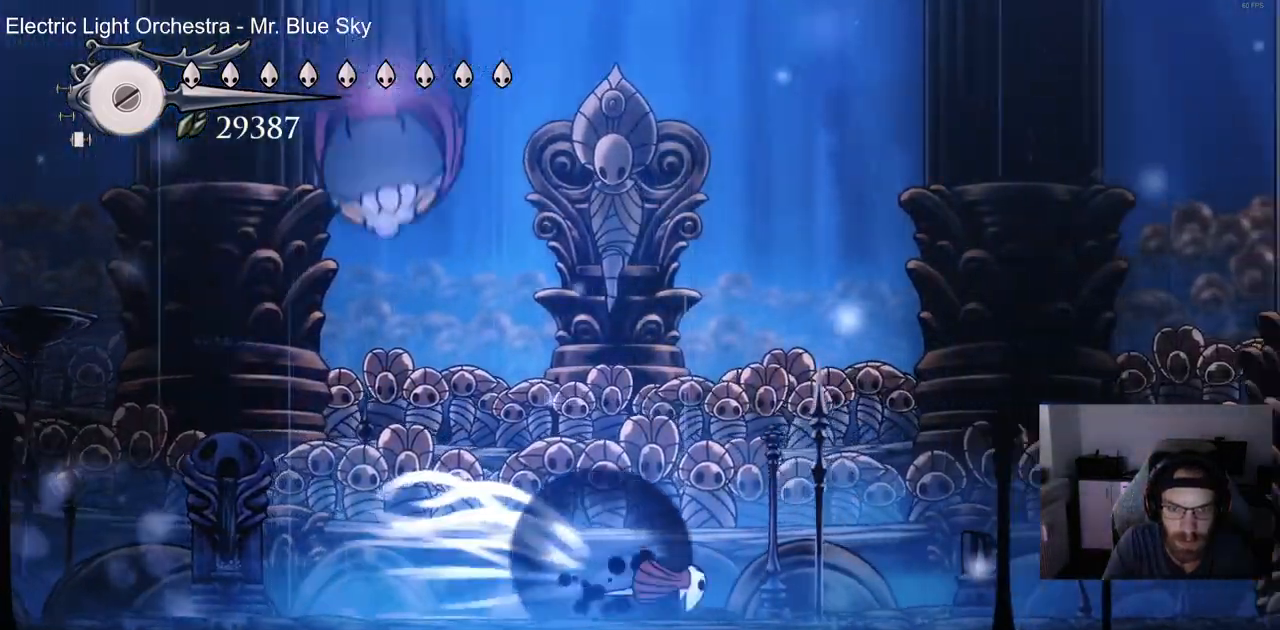
{"buttons": [], "left_stick": "center", "right_stick": "center", "events": [[283, "CROSS", "down"], [417, "CROSS", "up"], [500, "DPAD_RIGHT", "up"]]}